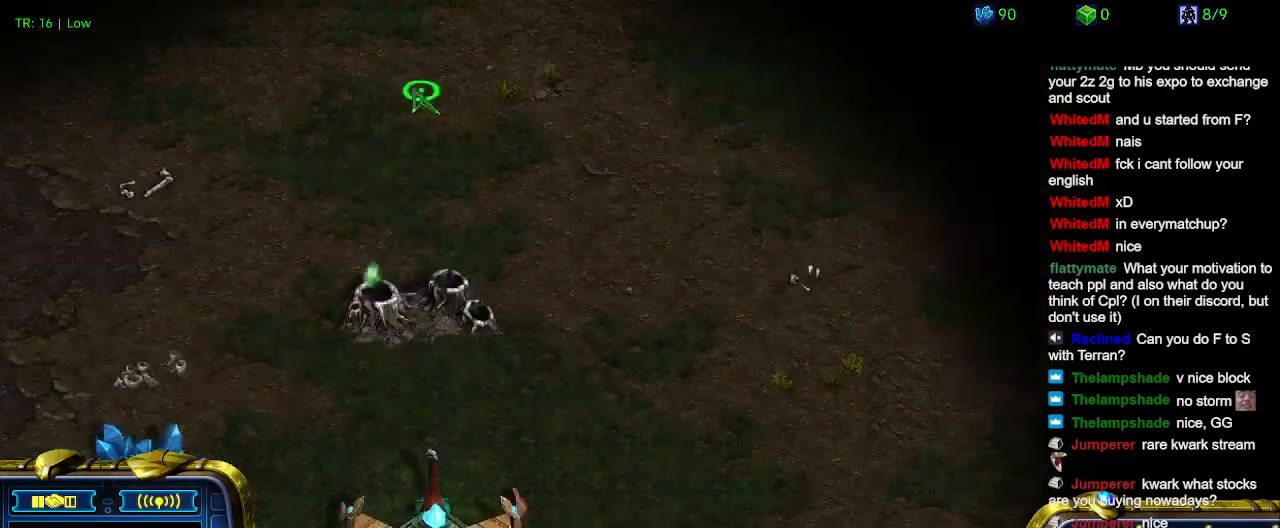
Gameplay with keyboard; each line is a JSON object with the keys held at the frame after it. "events" lists presses ("down") and releases ("up") of "1", "2", "3", "4", "5", "6", "a", "c", "ctrl", "d", "e", "f2", "f3", "q", "s", "t", "w", "x" and "z" between this image and that frame as [ms after this image, input, new state], when the widget could be followed in between. No other keys are recorded. Mouse input is not recorded.
{"keys": ["ctrl"], "events": [[467, "ctrl", "down"]]}
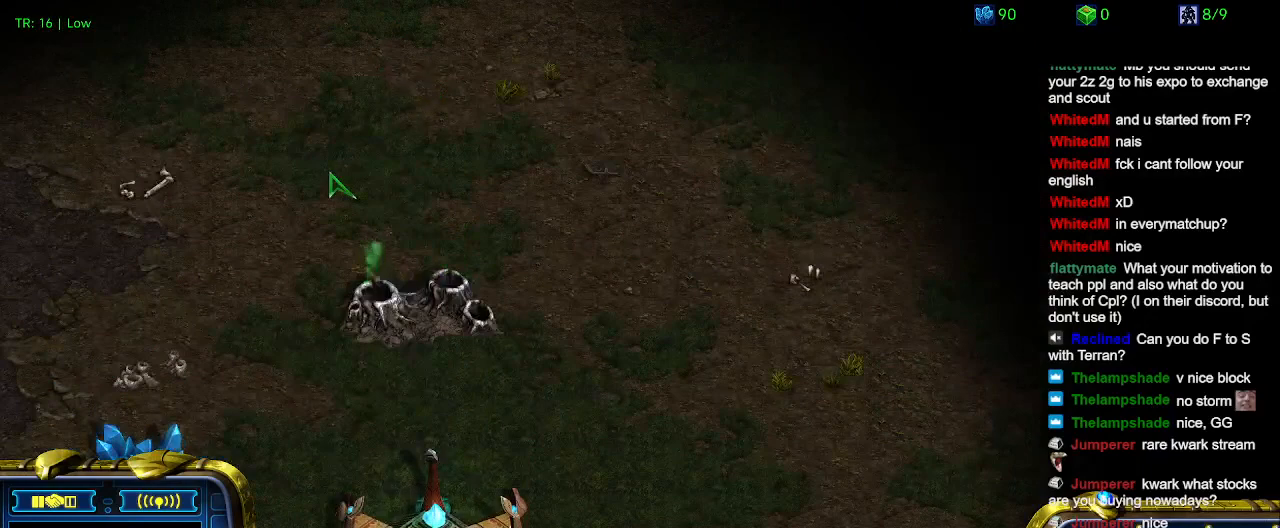
{"keys": [], "events": [[67, "3", "down"], [134, "3", "up"], [134, "ctrl", "up"]]}
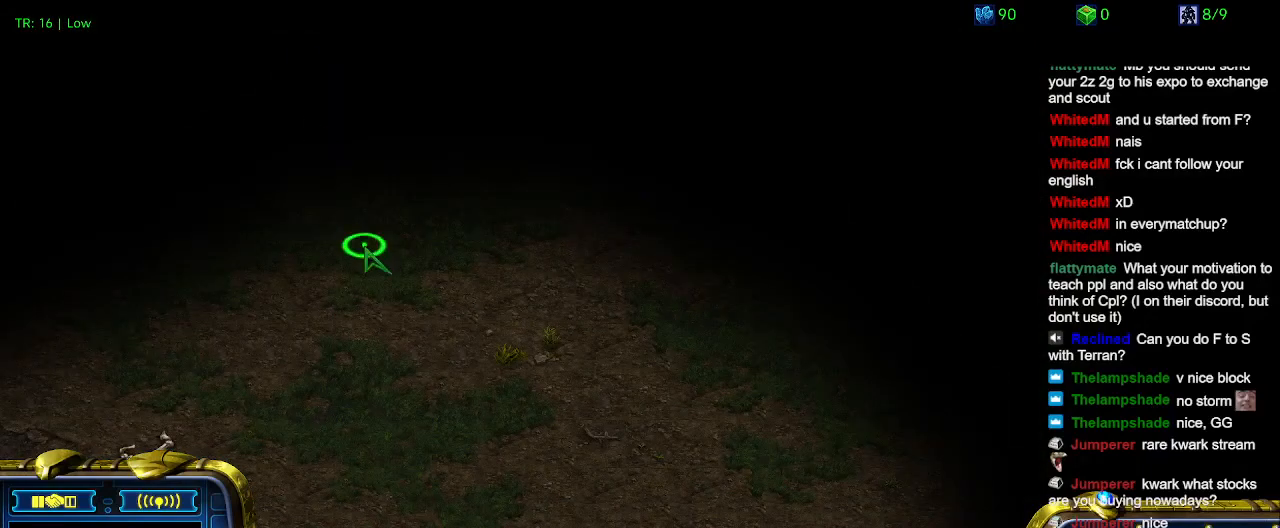
{"keys": [], "events": [[67, "ctrl", "down"], [167, "3", "down"], [267, "3", "up"], [267, "ctrl", "up"]]}
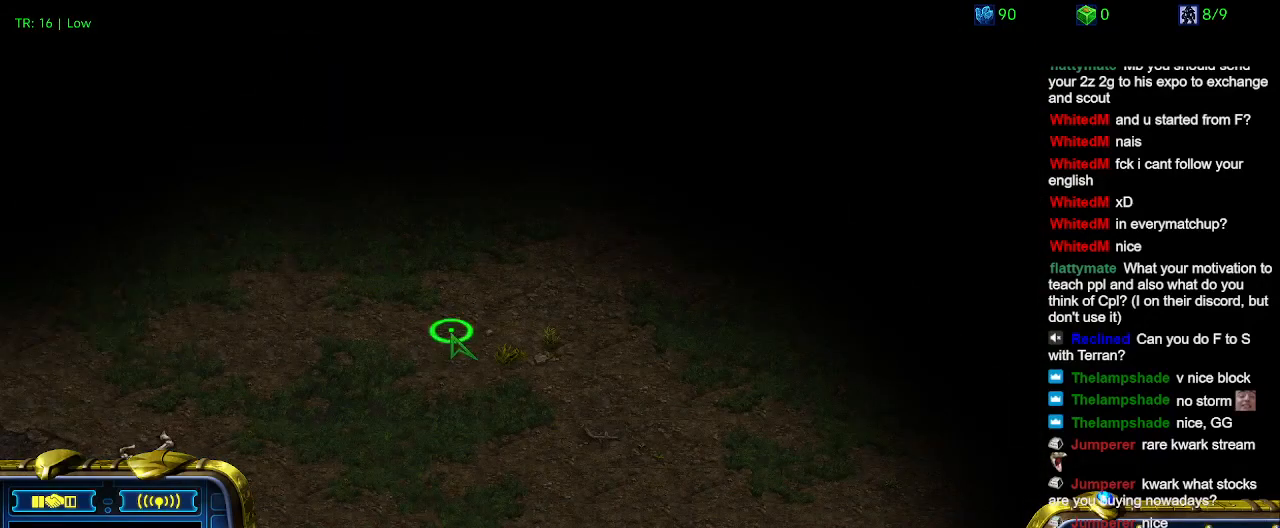
{"keys": [], "events": []}
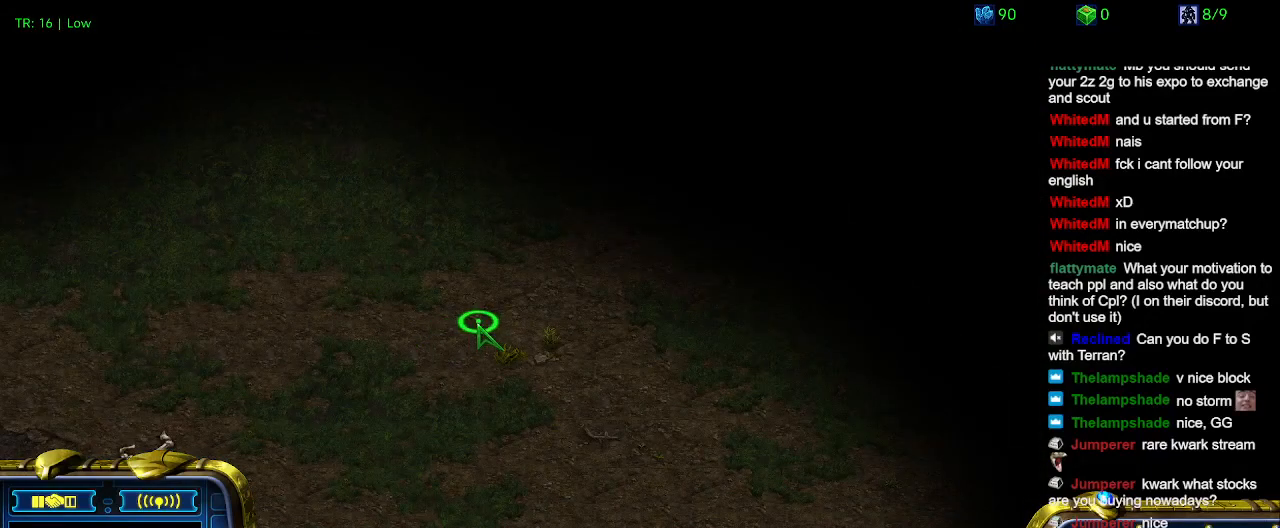
{"keys": [], "events": []}
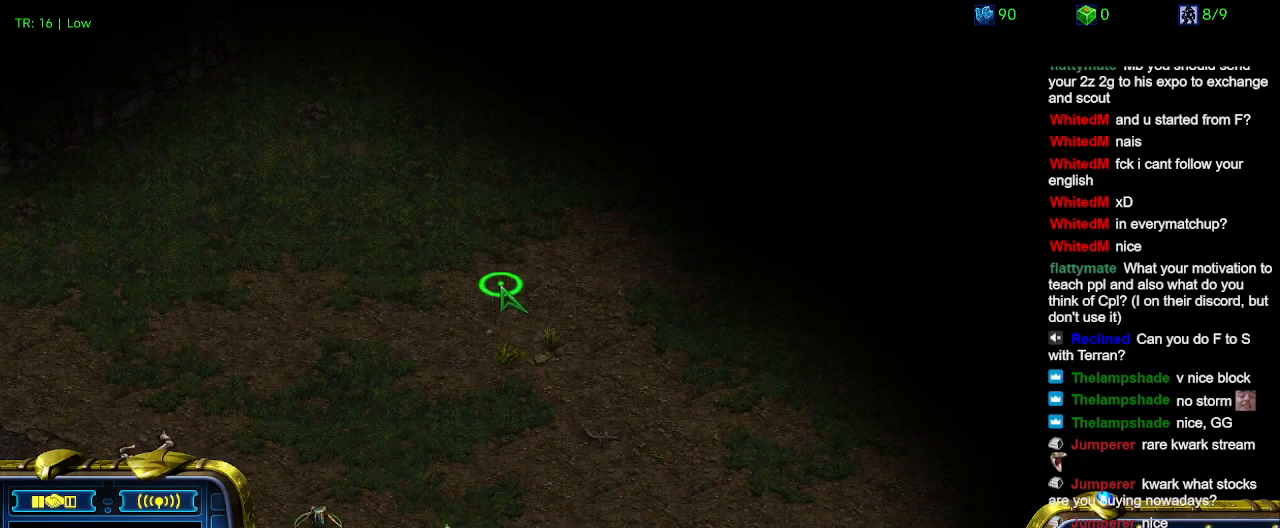
{"keys": [], "events": []}
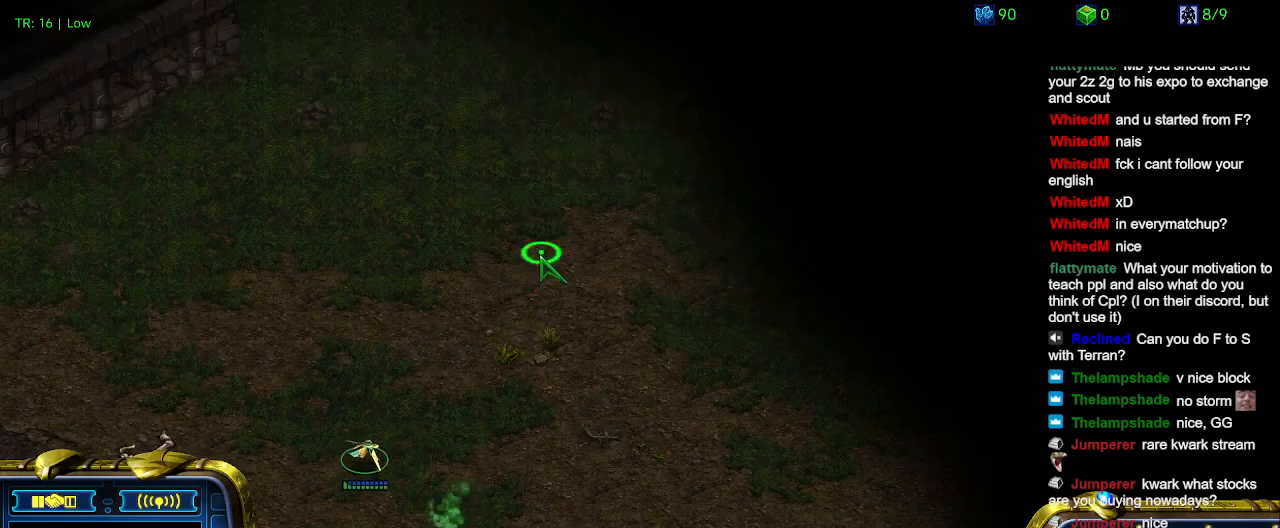
{"keys": [], "events": []}
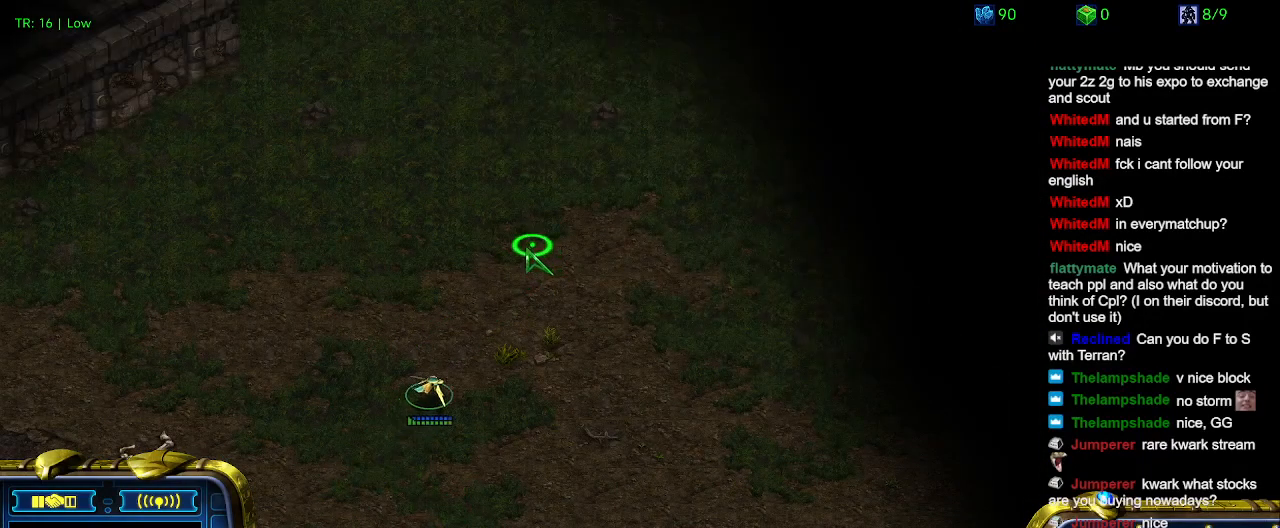
{"keys": [], "events": []}
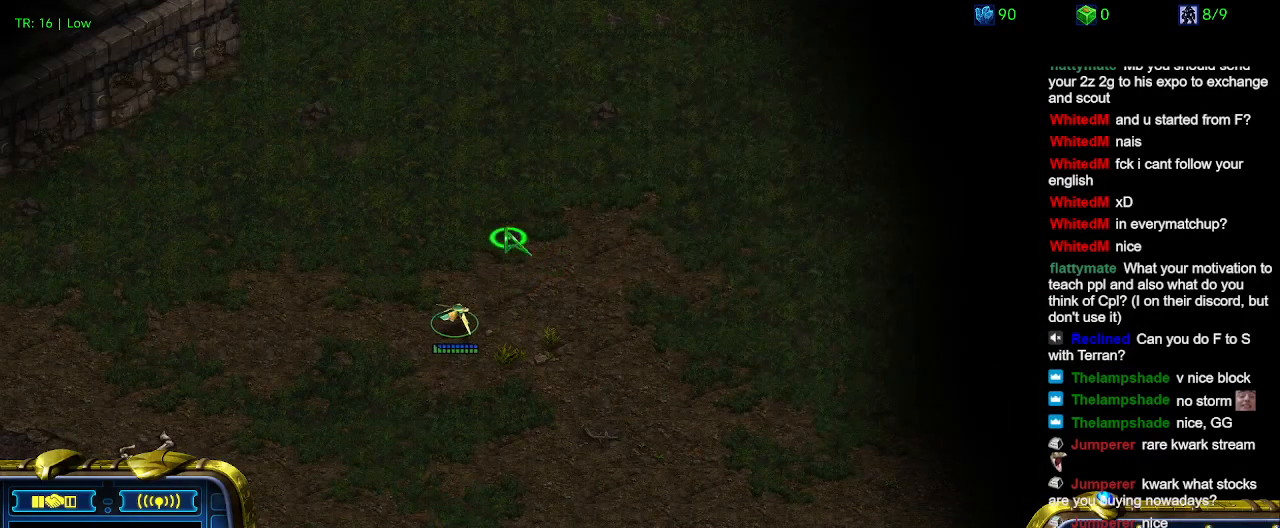
{"keys": [], "events": [[167, "q", "down"], [267, "q", "up"], [334, "q", "down"], [500, "q", "up"]]}
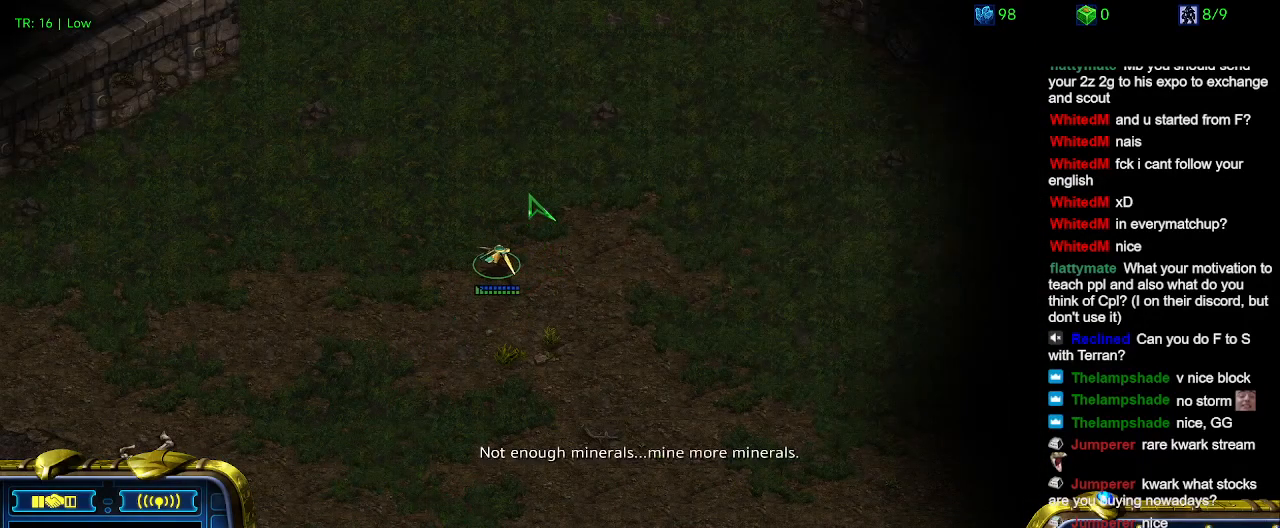
{"keys": [], "events": [[67, "q", "down"], [167, "q", "up"], [300, "q", "down"], [367, "q", "up"]]}
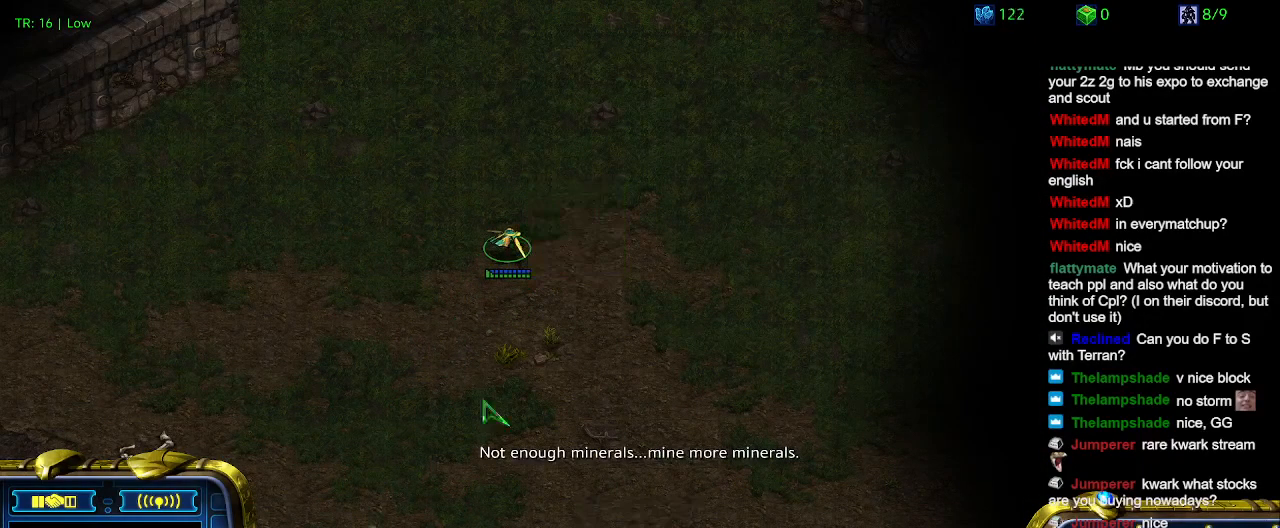
{"keys": [], "events": []}
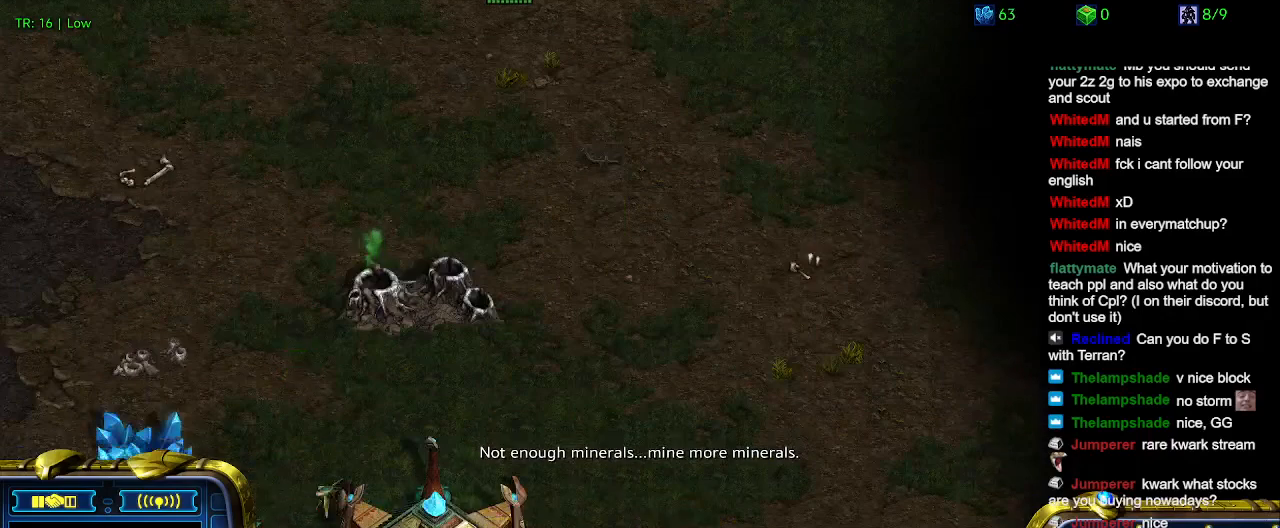
{"keys": [], "events": []}
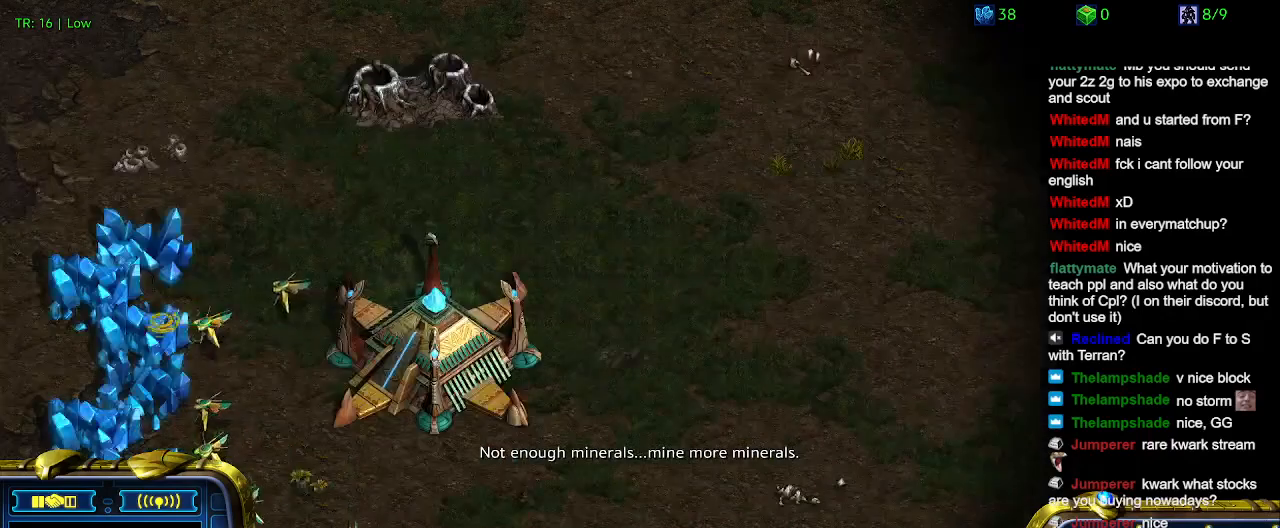
{"keys": [], "events": []}
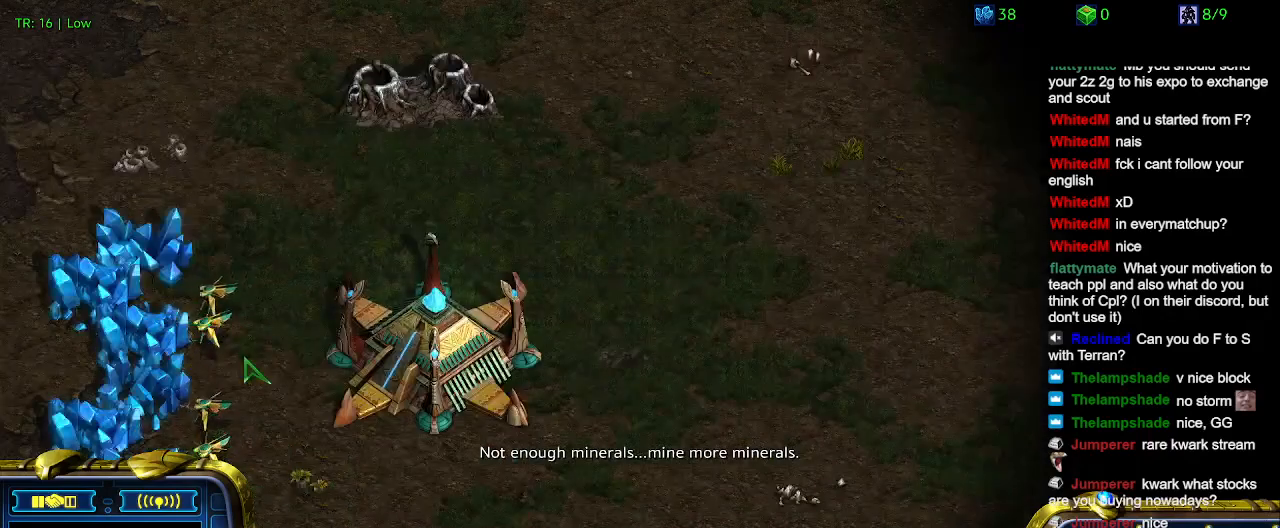
{"keys": [], "events": []}
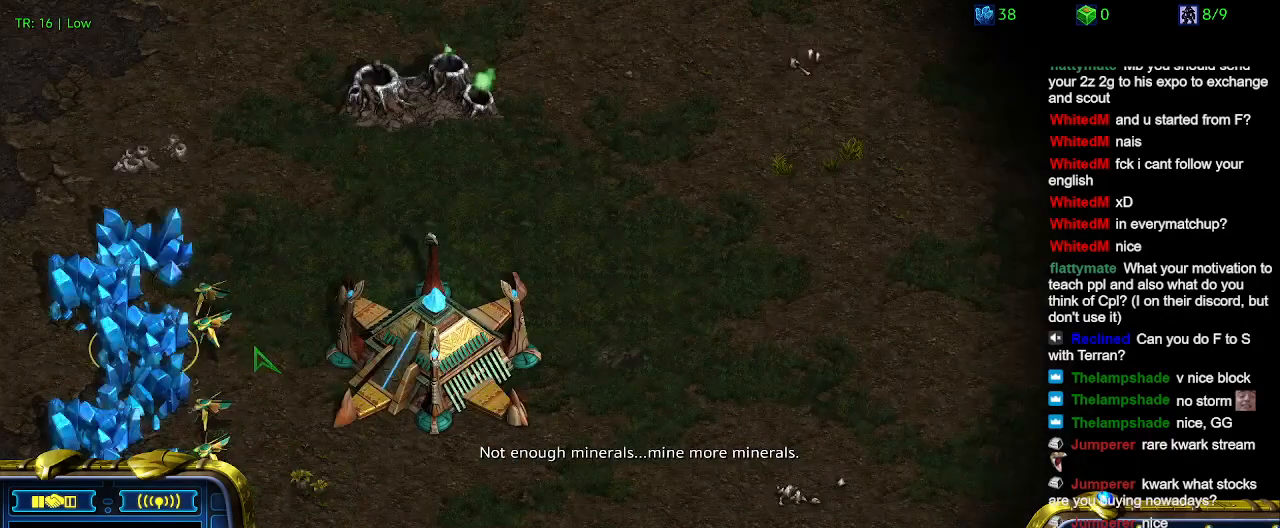
{"keys": [], "events": []}
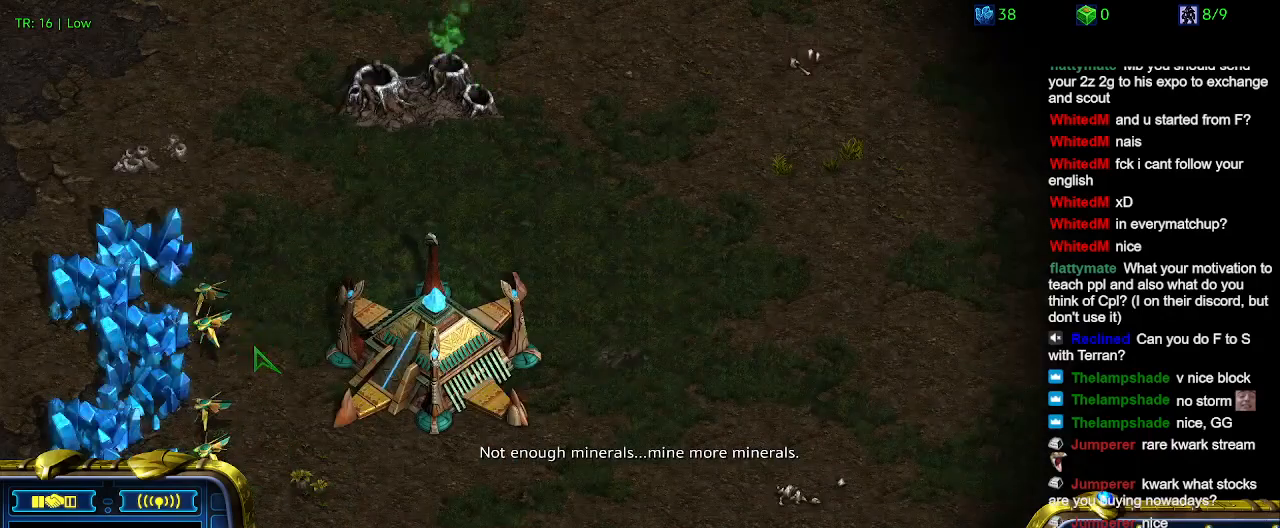
{"keys": [], "events": []}
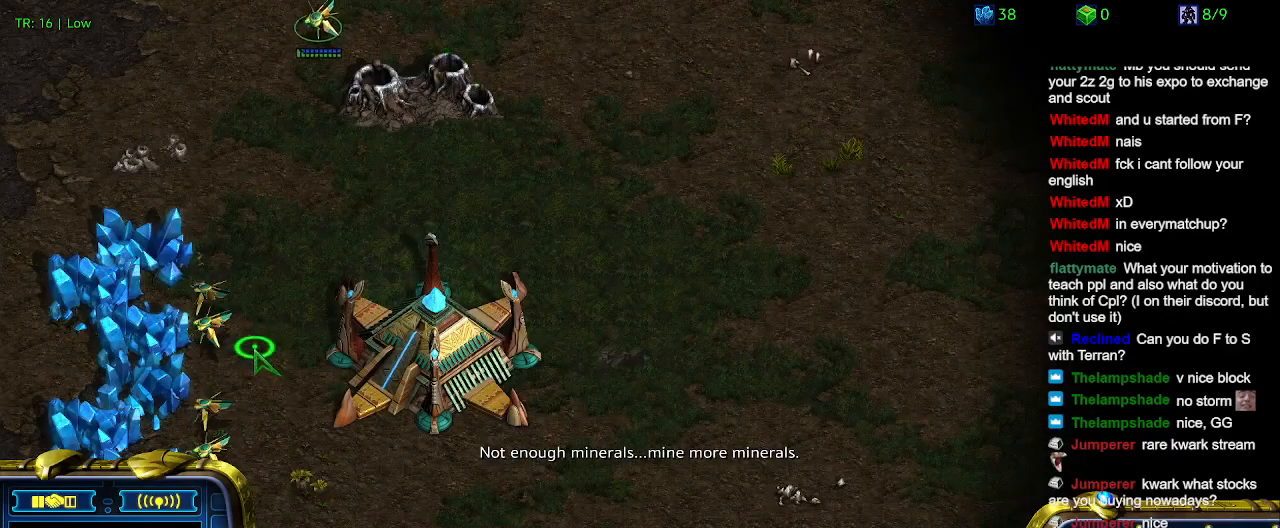
{"keys": [], "events": []}
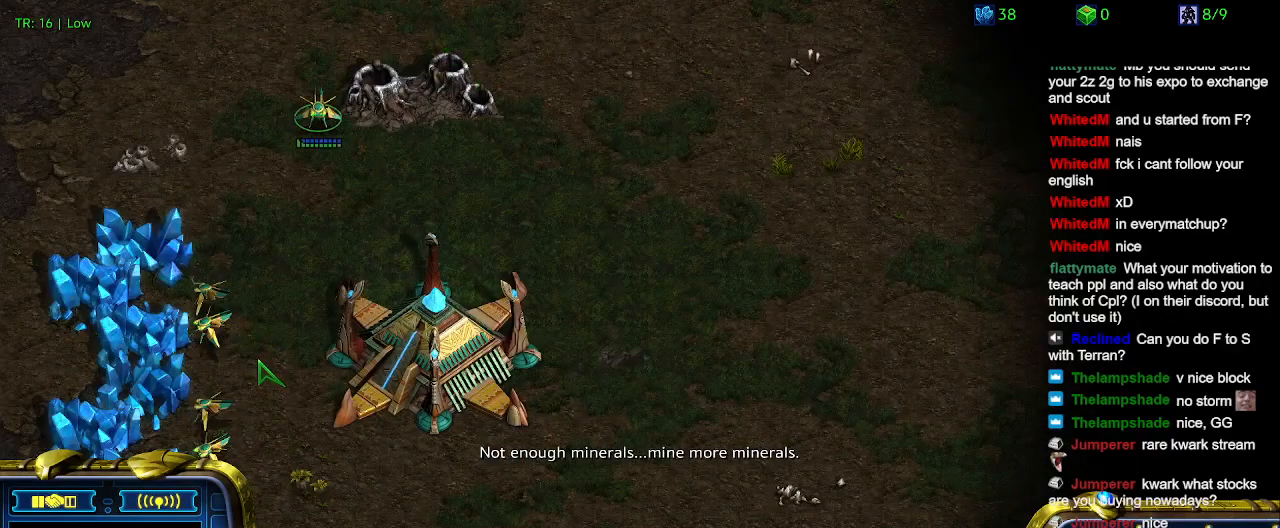
{"keys": [], "events": []}
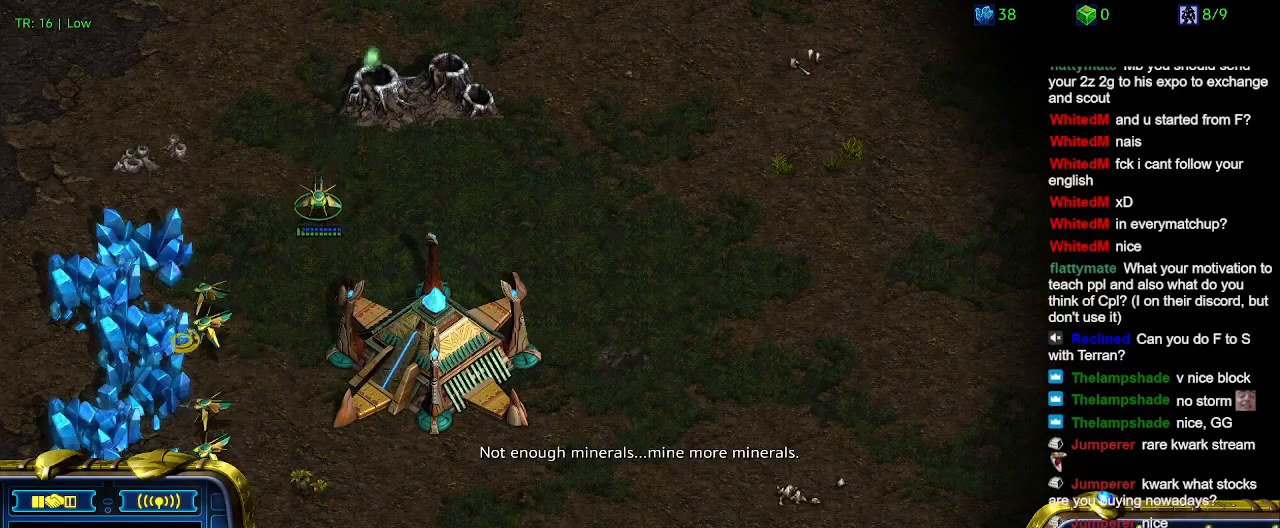
{"keys": ["5"], "events": [[500, "5", "down"]]}
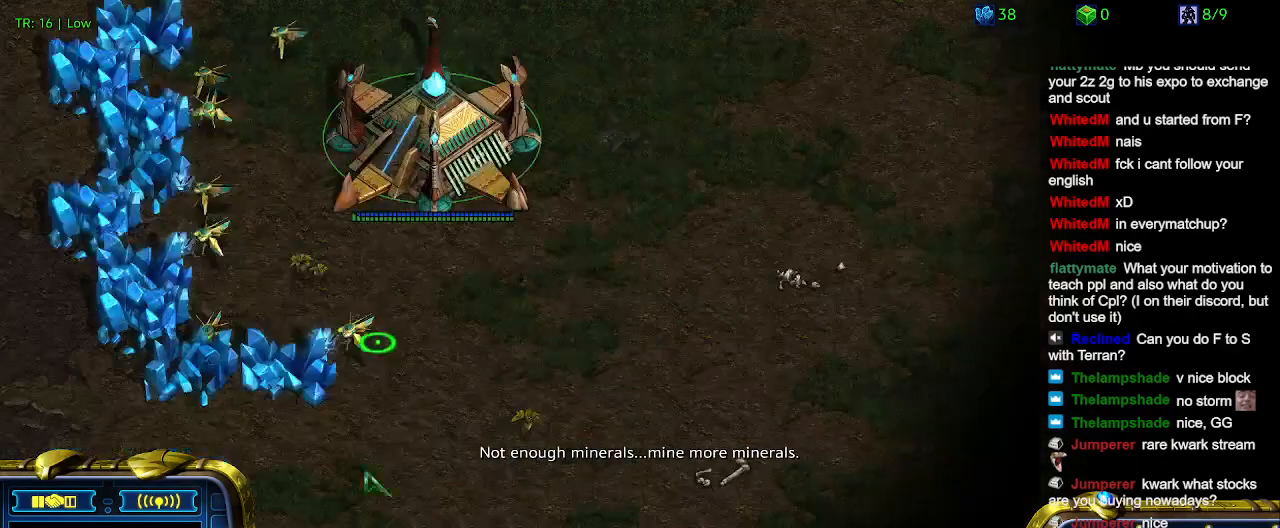
{"keys": [], "events": [[100, "5", "up"]]}
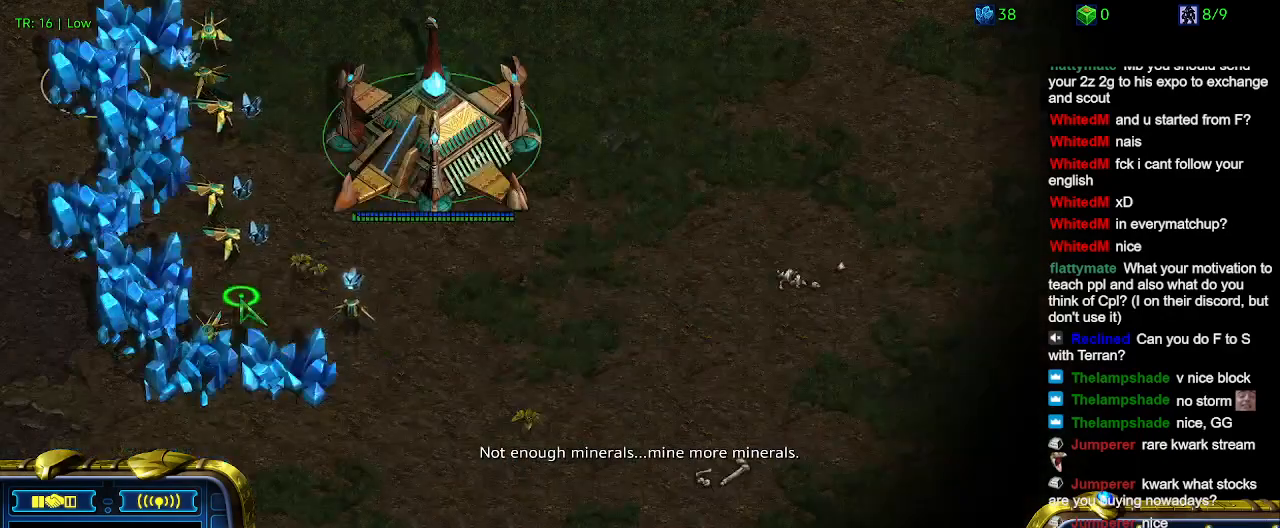
{"keys": [], "events": [[167, "t", "down"], [267, "t", "up"], [334, "t", "down"], [434, "t", "up"]]}